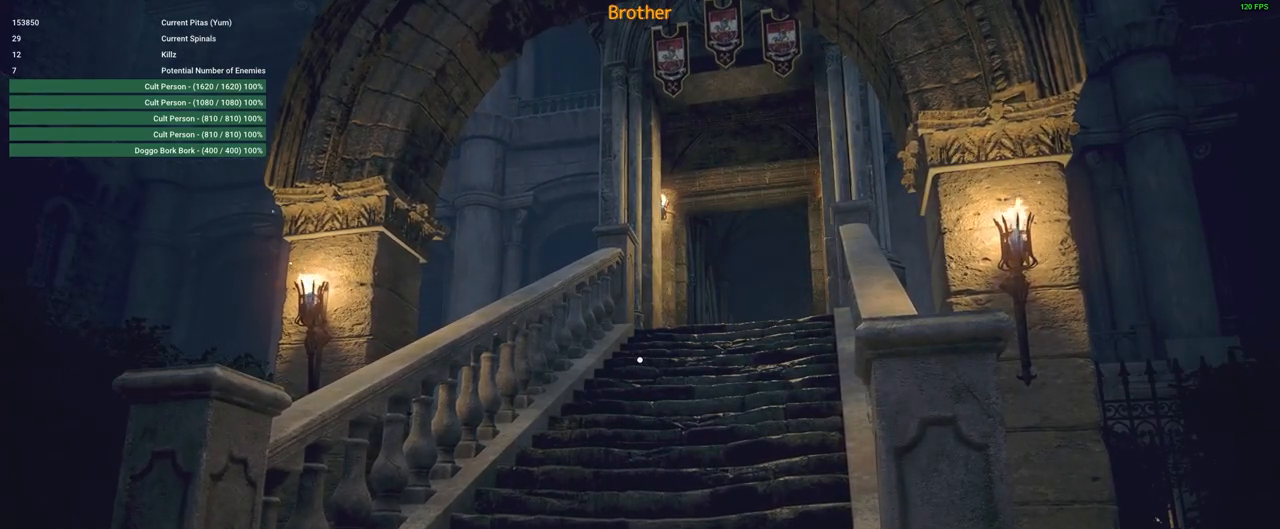
Gameplay with keyboard and mouse; each line is a JSON object with the keys and mouse buttons held at the frame after it. "events" lists presses ("down") and releases ("up") of "1", "2", "3", "4", "5", "a", "alt", "c", "caps_lock", "ctrl", "d", "e", "f", "g", "q", "r", "s", "shift", "space", "t", "tab", "v", "w", "x", "z", "mouse_left", "mouse_wheel" and "mouse_right" between this image and that frame as [ms after this image, input, new state], when the widget could be followed in between. "mouse_left", "mouse_wheel", "mouse_right" = the "left", "wheel", "right" buttons of the "mouse" list. No other keys are recorded. "wheel" means that the mouse wheel is clicked or scrolled. Not read: mouse_move.
{"keys": ["shift", "w"], "mouse": [], "events": [[367, "mouse_right", "down"], [450, "mouse_right", "up"], [500, "shift", "down"]]}
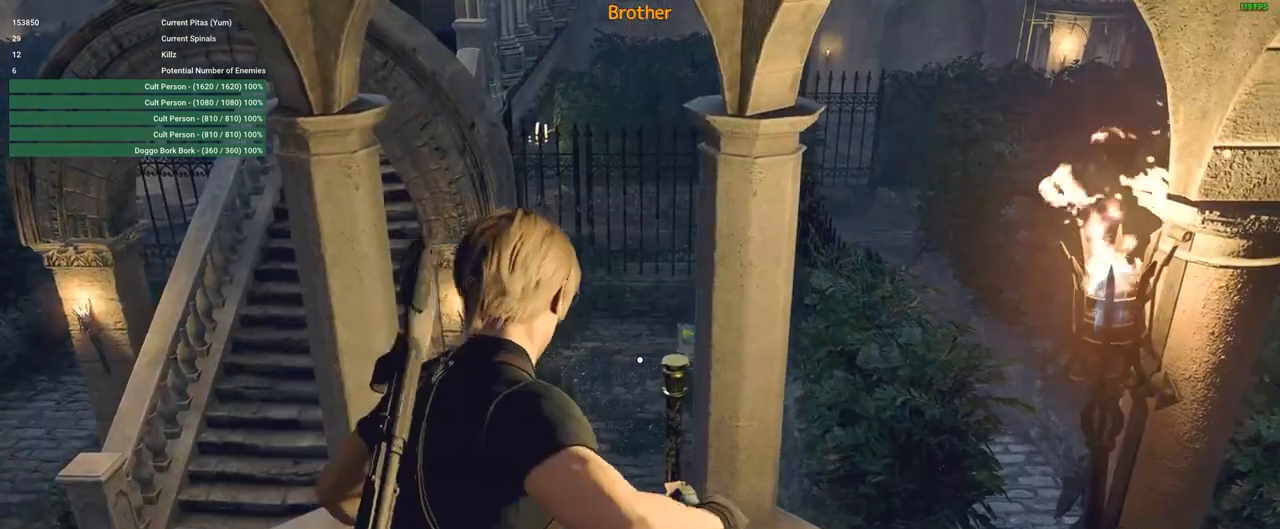
{"keys": ["f", "shift", "w"], "mouse": [], "events": [[150, "f", "down"], [200, "f", "up"], [283, "f", "down"], [383, "f", "up"], [467, "f", "down"]]}
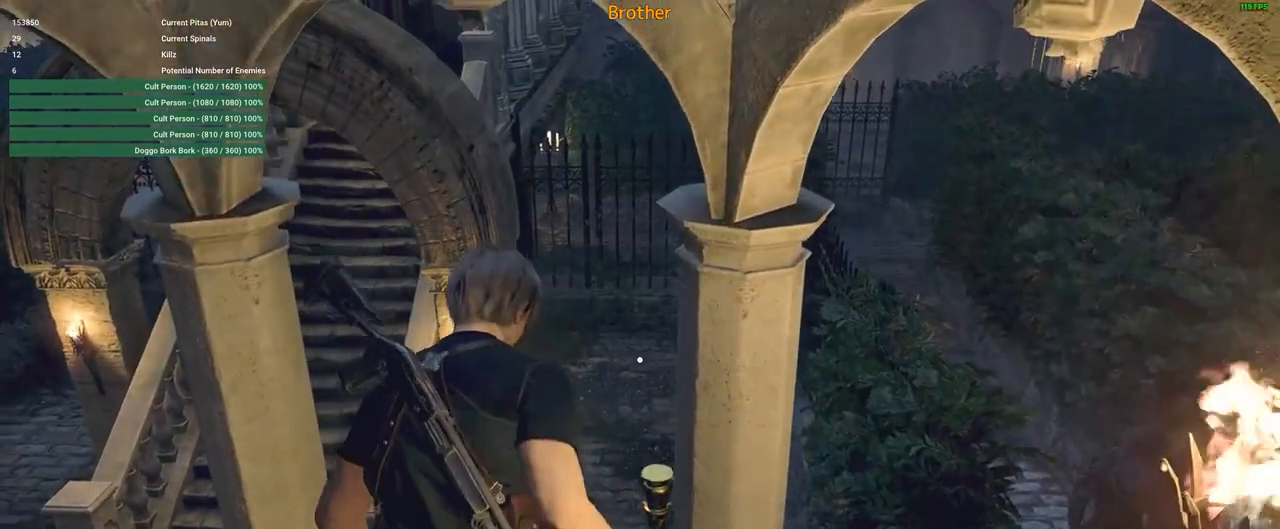
{"keys": ["shift", "w"], "mouse": [], "events": [[67, "f", "up"]]}
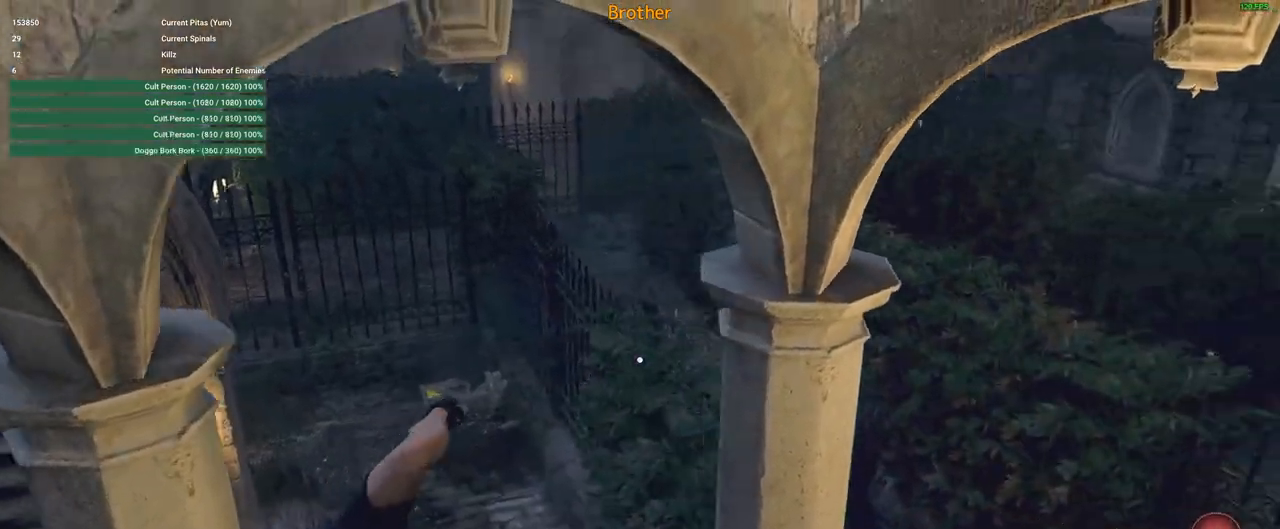
{"keys": ["a", "shift", "w"], "mouse": [], "events": [[33, "a", "down"]]}
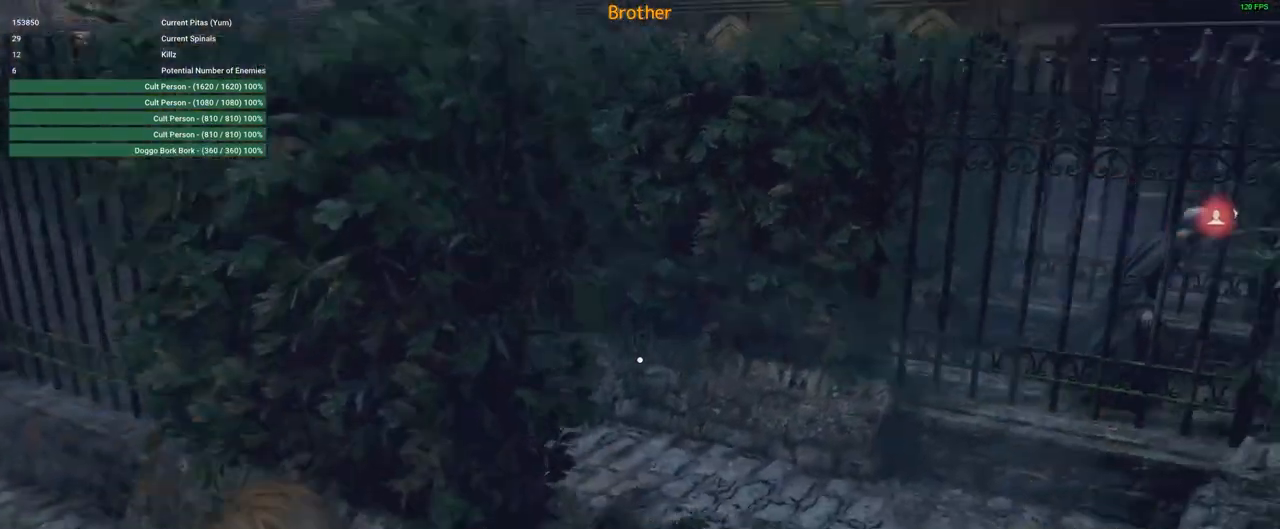
{"keys": ["a", "shift", "w"], "mouse": [], "events": []}
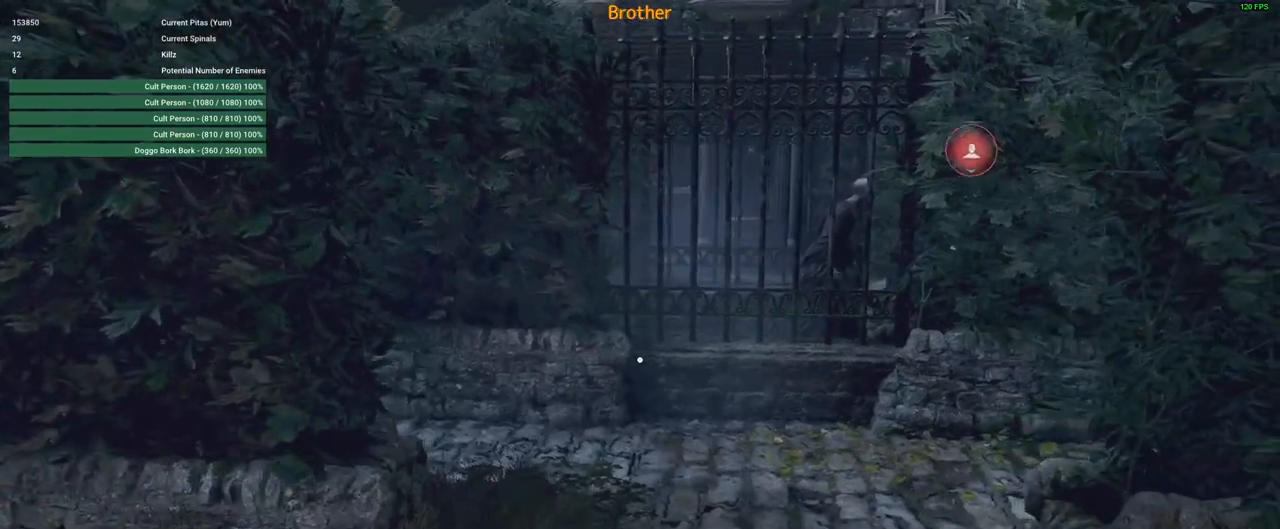
{"keys": ["a", "shift"], "mouse": [], "events": [[17, "w", "up"]]}
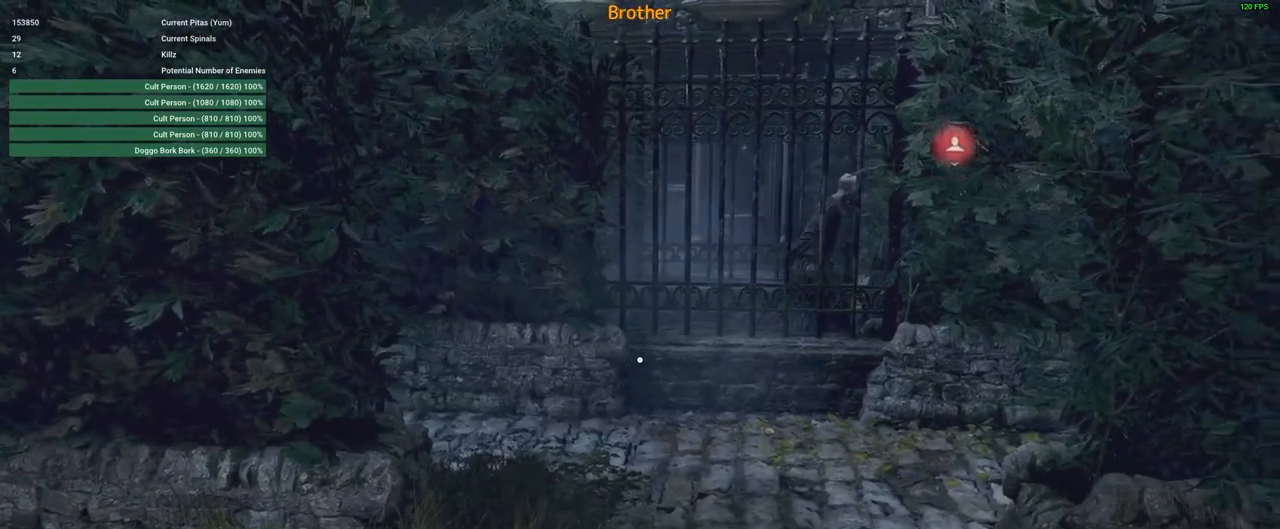
{"keys": ["a", "shift", "w"], "mouse": [], "events": [[267, "w", "down"]]}
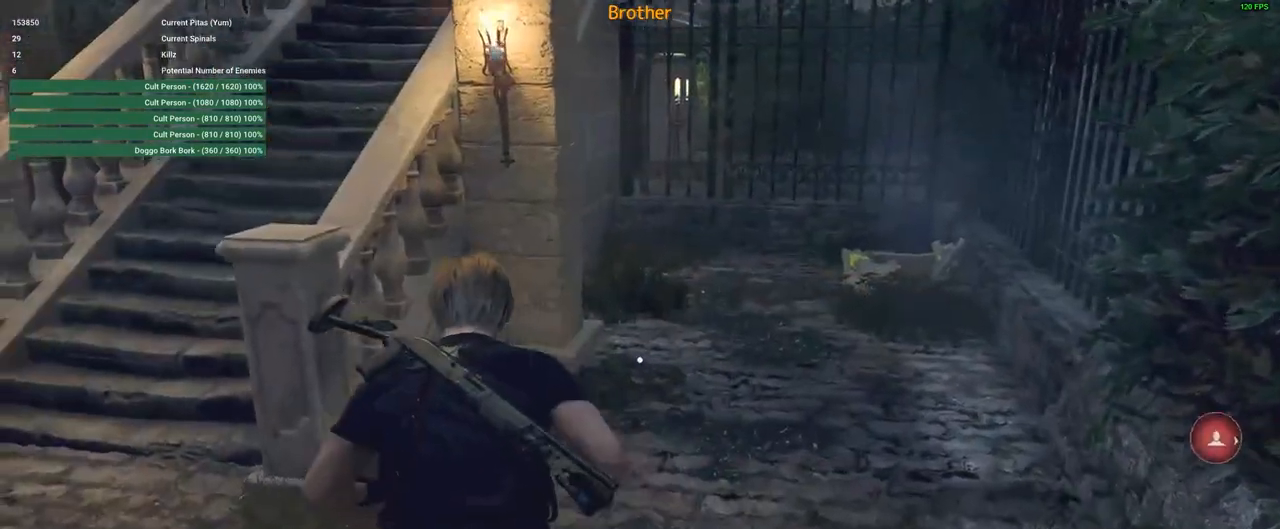
{"keys": ["a", "shift", "w"], "mouse": [], "events": []}
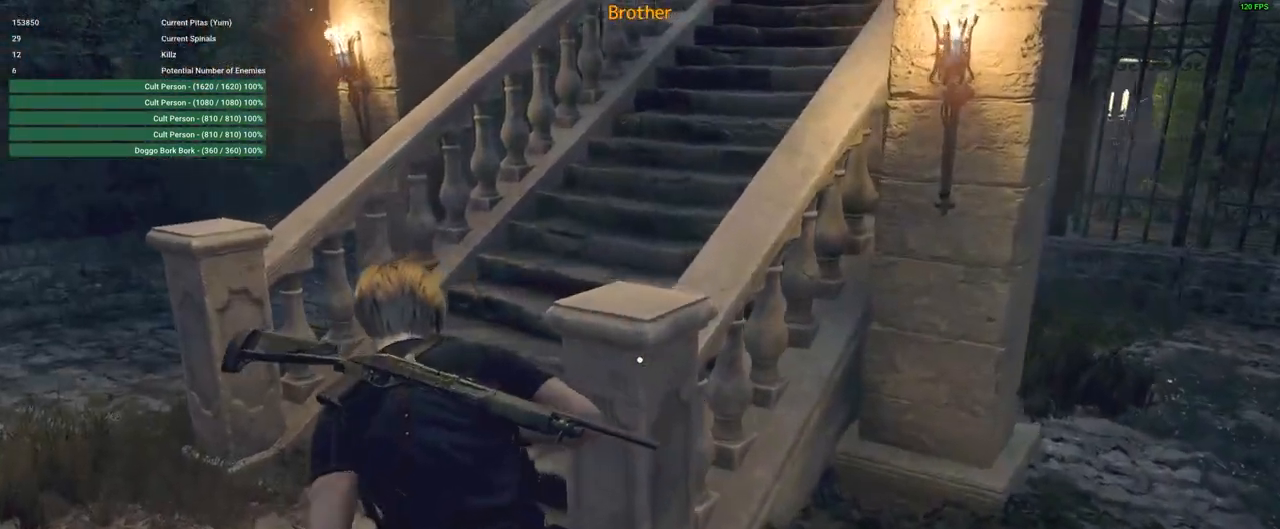
{"keys": ["e", "w"], "mouse": [], "events": [[17, "a", "up"], [300, "shift", "up"], [500, "e", "down"]]}
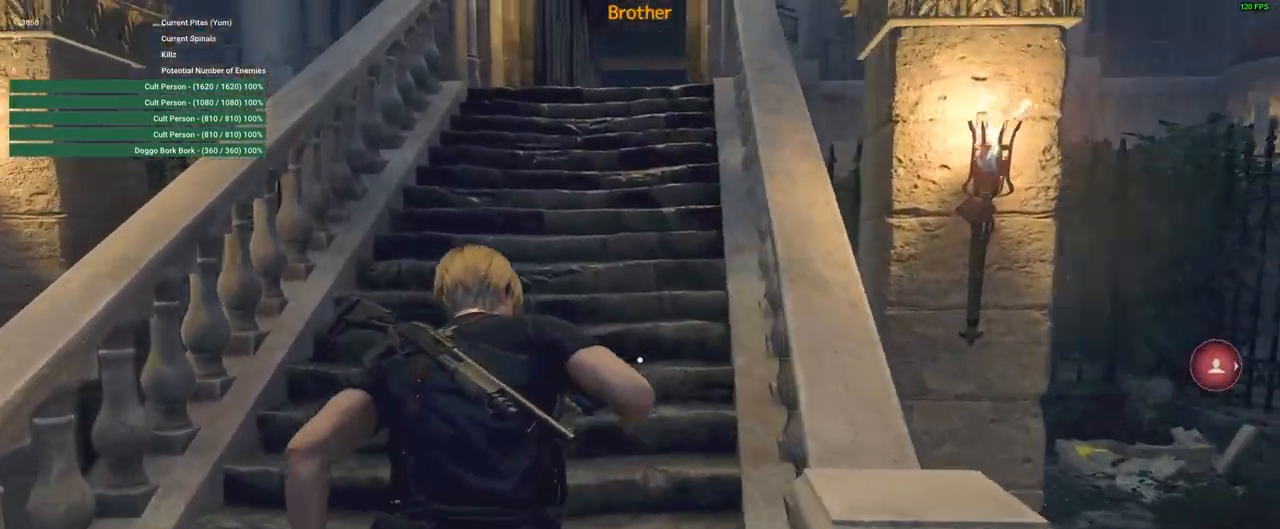
{"keys": [], "mouse": ["right"], "events": [[33, "shift", "down"], [83, "e", "up"], [167, "mouse_right", "down"], [167, "shift", "up"], [167, "w", "up"]]}
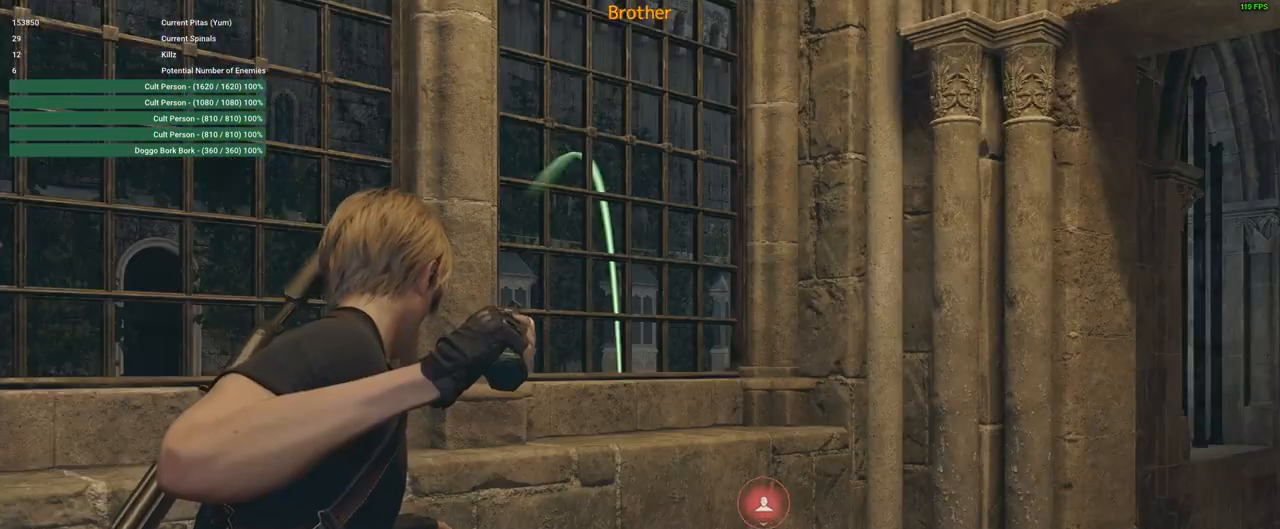
{"keys": [], "mouse": ["right"], "events": []}
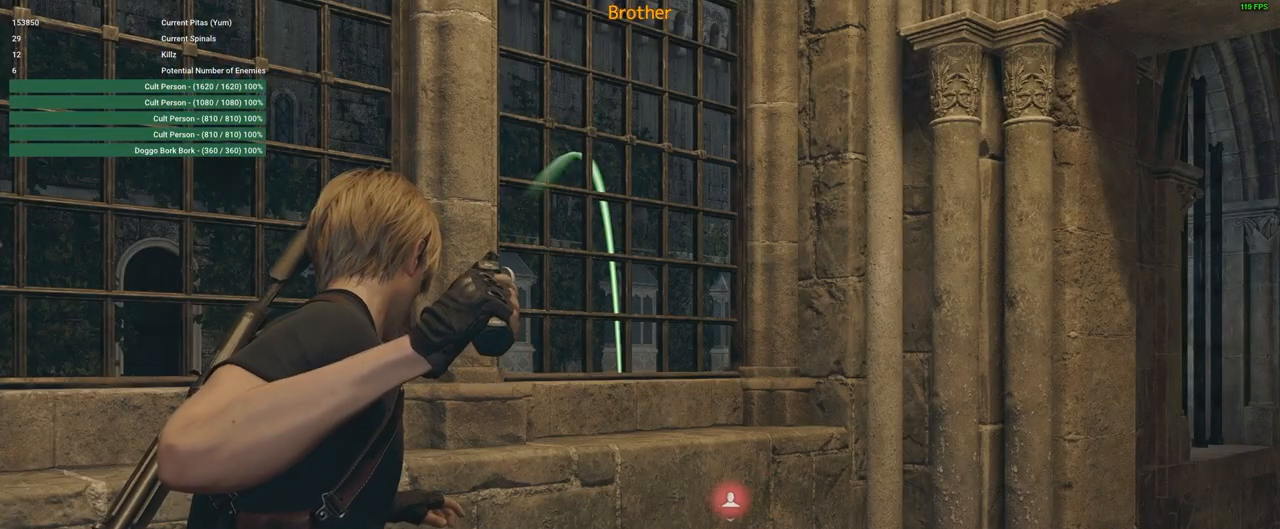
{"keys": [], "mouse": ["right"], "events": []}
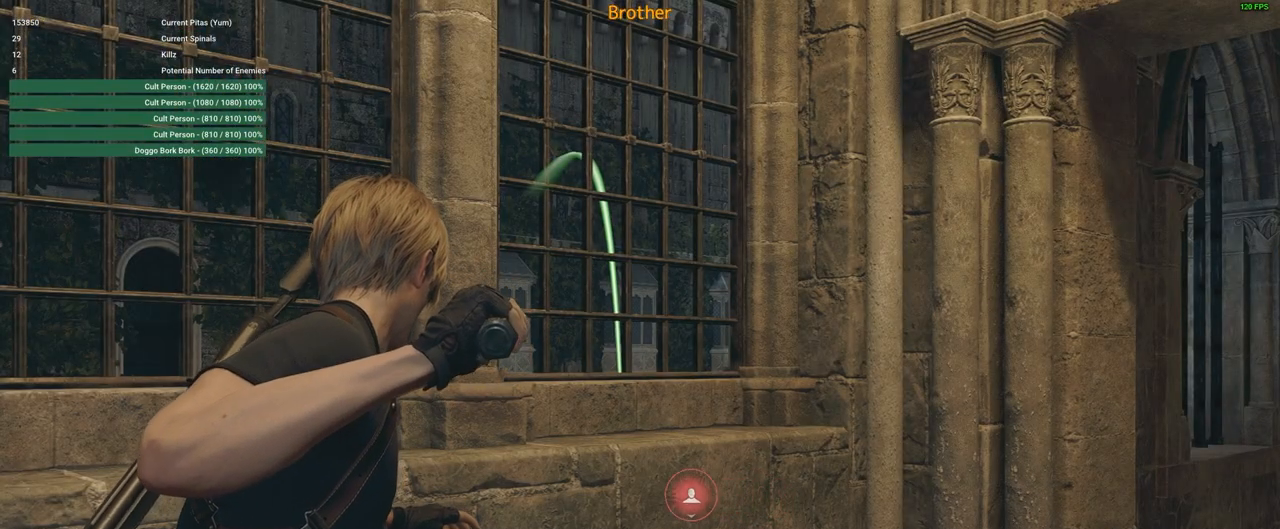
{"keys": [], "mouse": ["right"], "events": []}
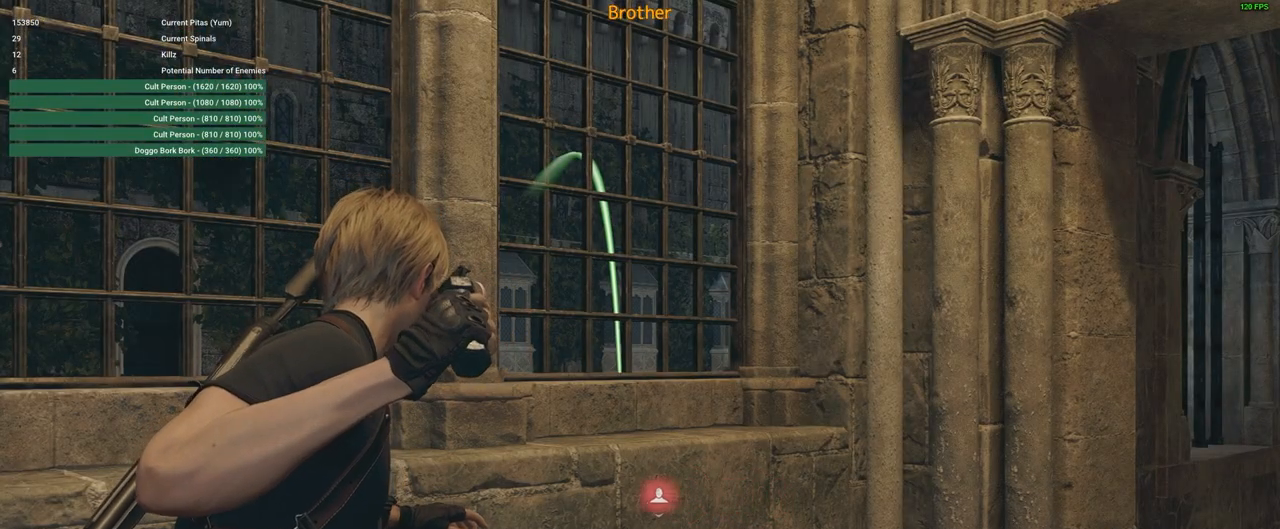
{"keys": [], "mouse": ["right"], "events": []}
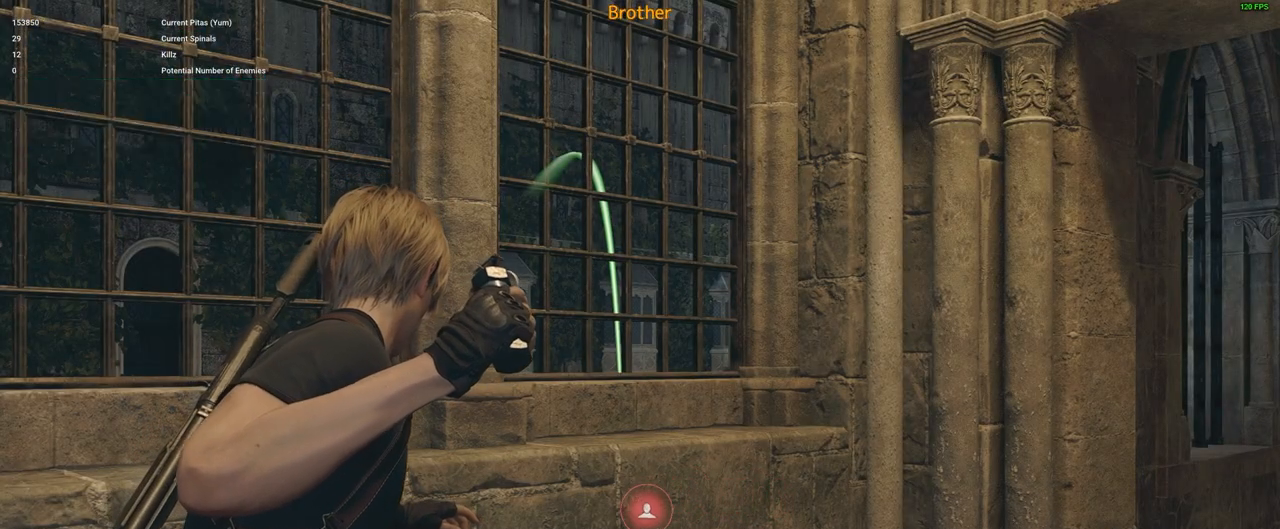
{"keys": [], "mouse": ["right"], "events": []}
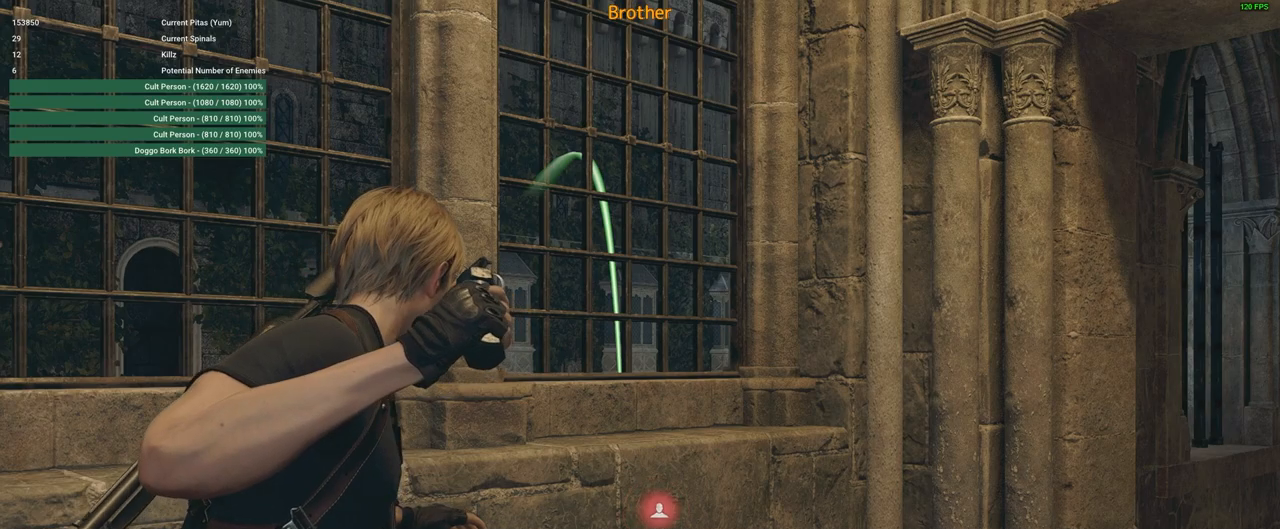
{"keys": [], "mouse": ["right"], "events": []}
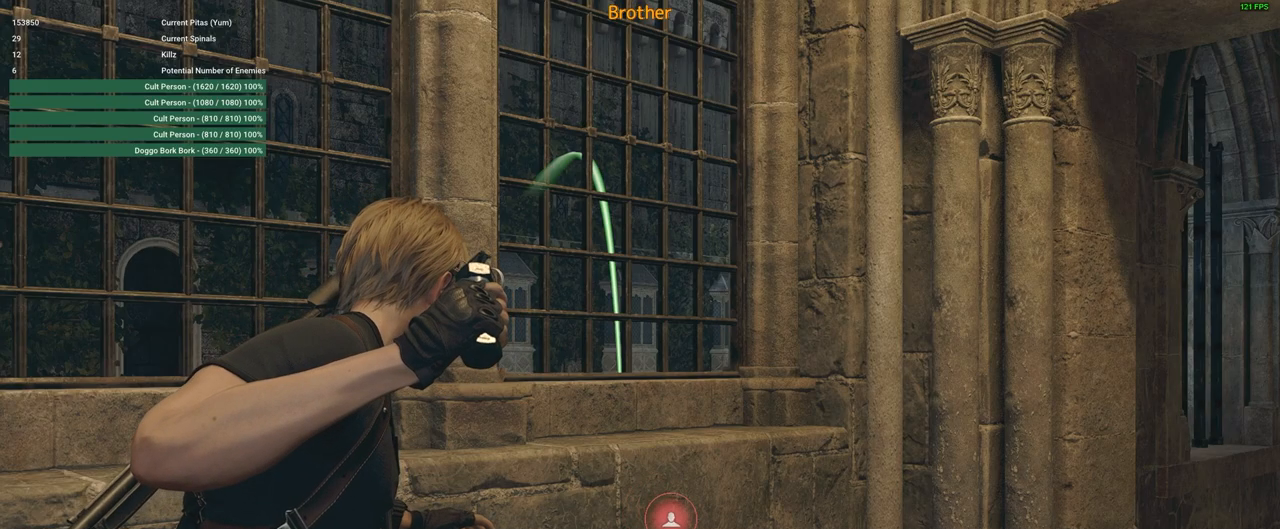
{"keys": [], "mouse": ["right"], "events": []}
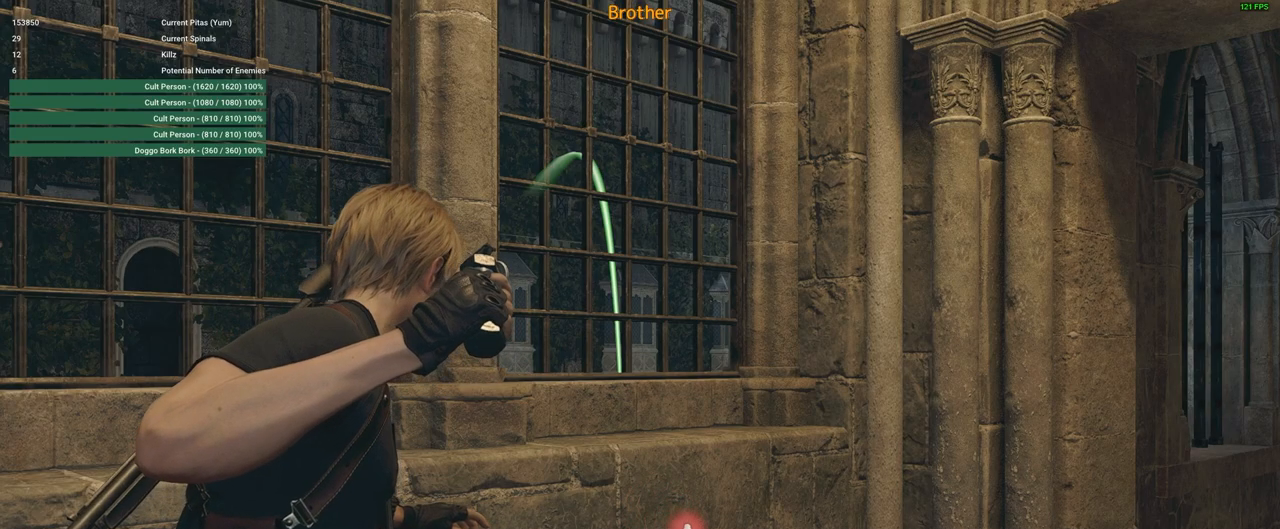
{"keys": [], "mouse": ["right"], "events": []}
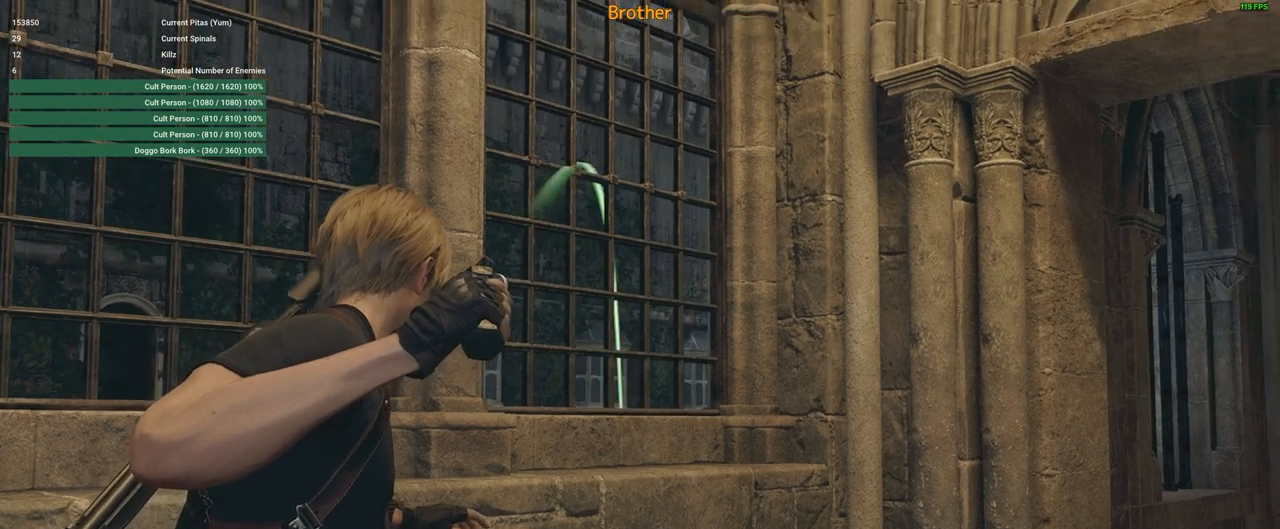
{"keys": [], "mouse": ["right"], "events": [[217, "mouse_left", "down"], [367, "mouse_left", "up"]]}
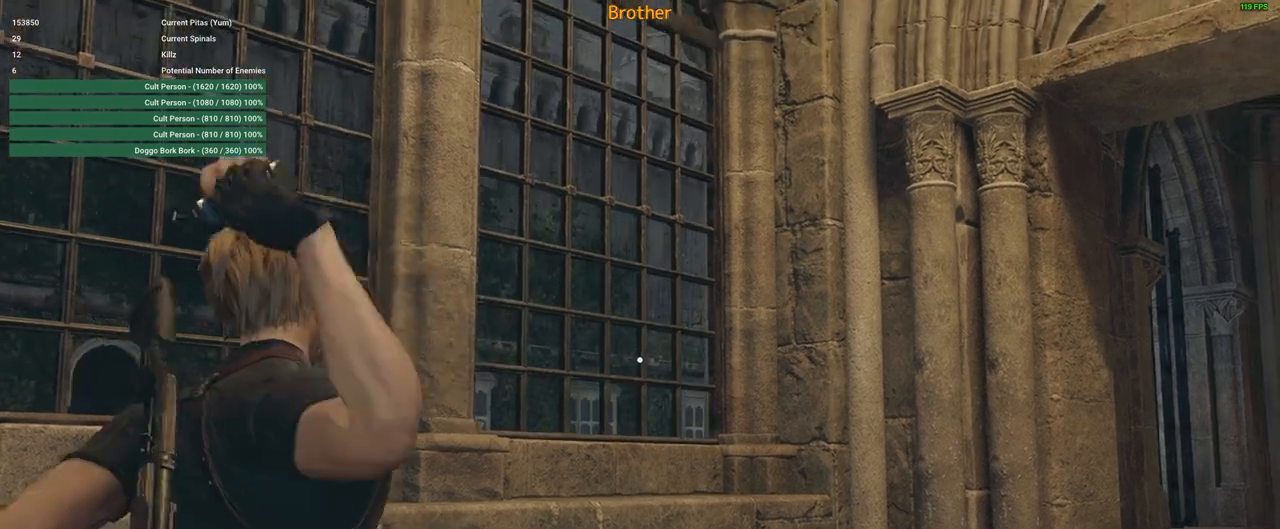
{"keys": [], "mouse": ["right"], "events": []}
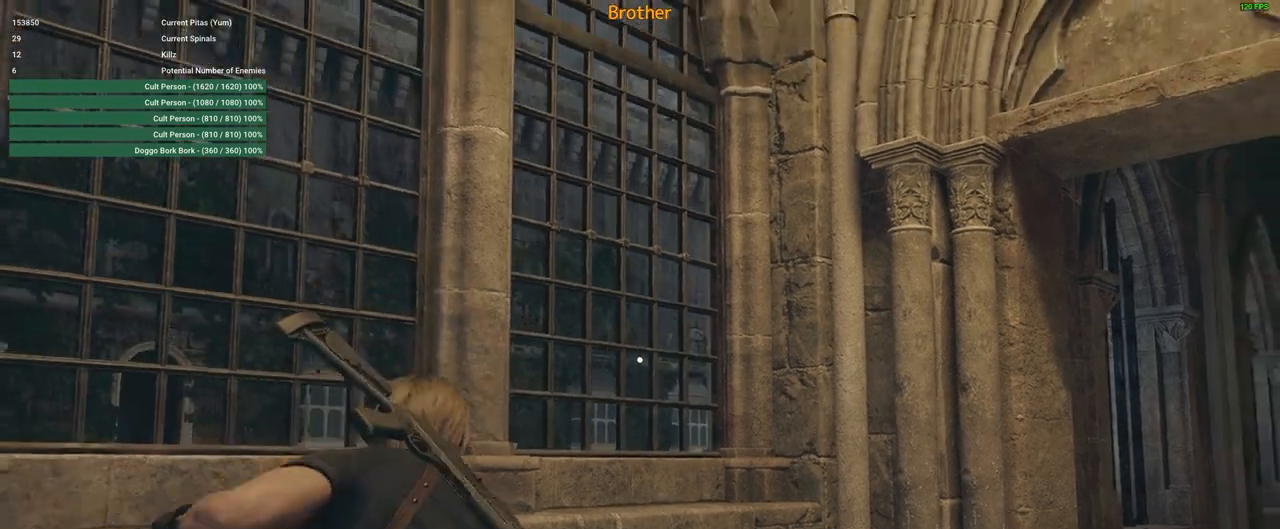
{"keys": [], "mouse": [], "events": [[167, "mouse_right", "up"]]}
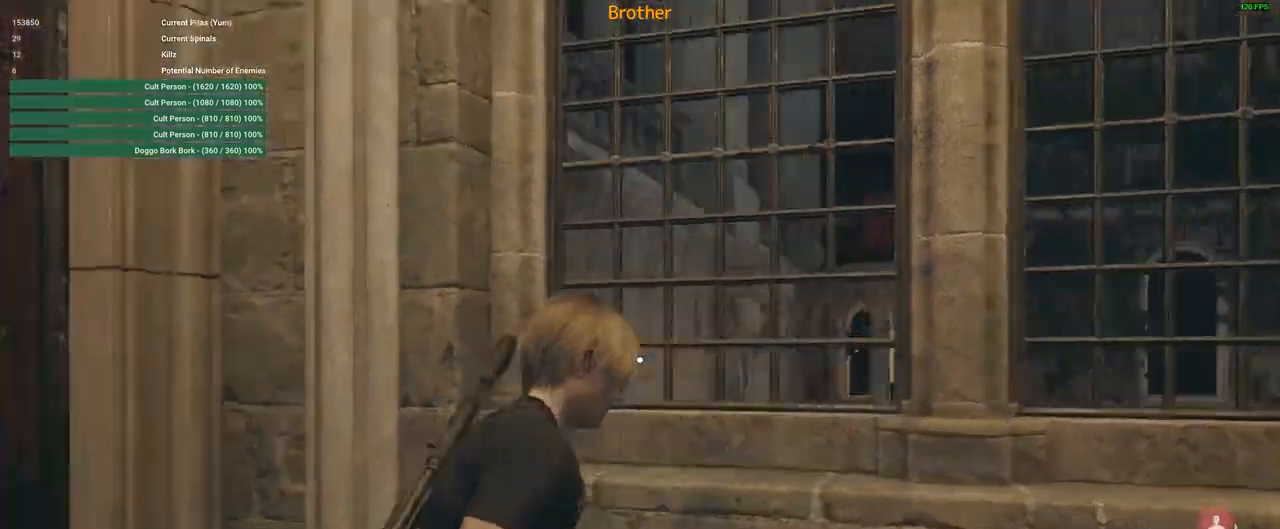
{"keys": ["a"], "mouse": [], "events": [[50, "a", "down"]]}
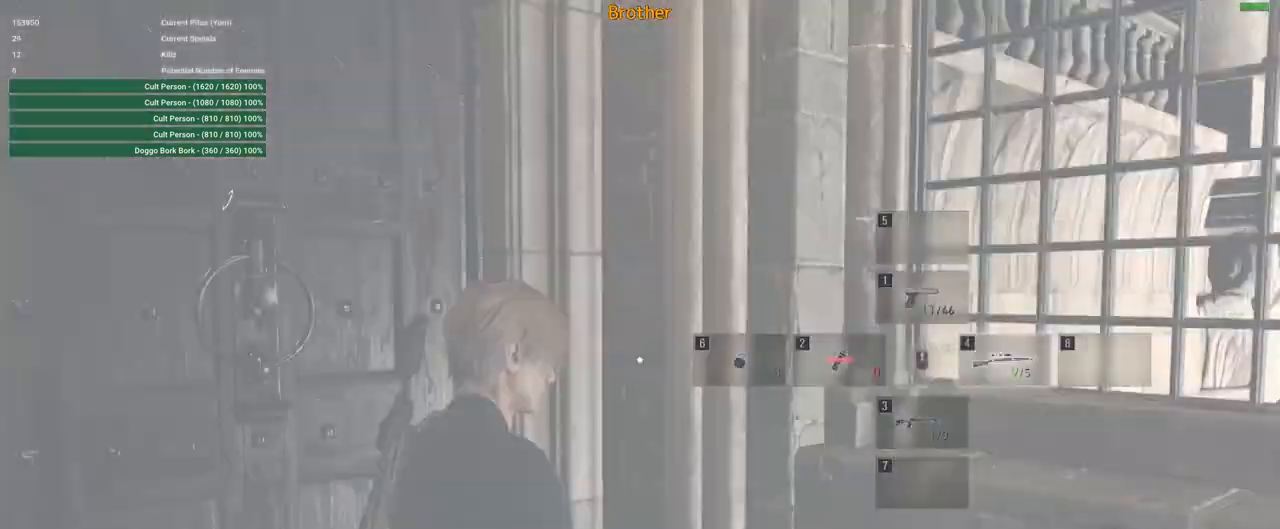
{"keys": ["w"], "mouse": [], "events": [[333, "w", "down"], [383, "a", "up"]]}
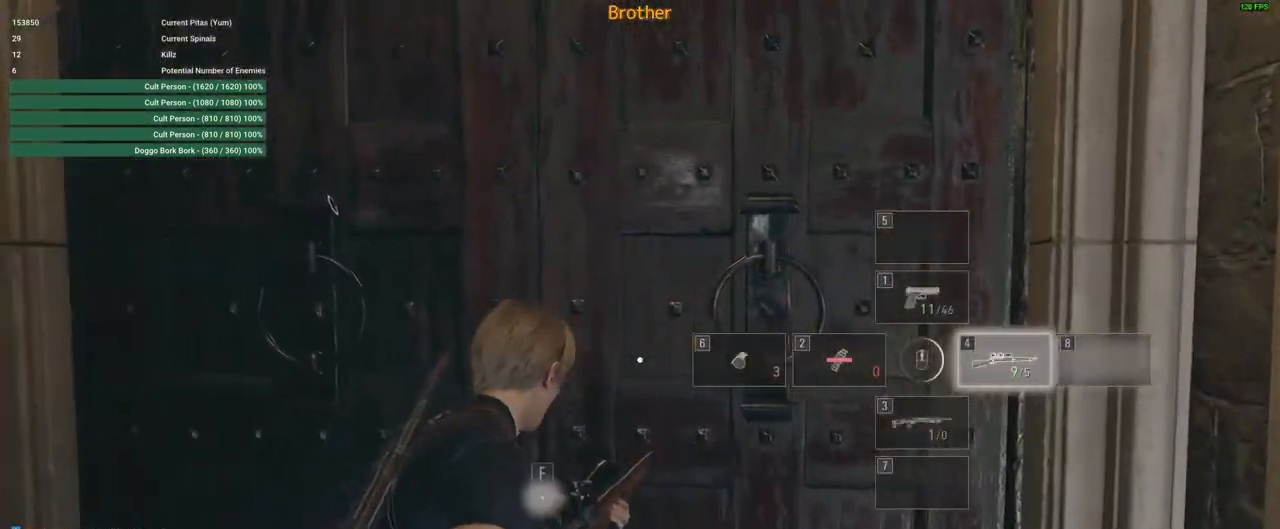
{"keys": ["f", "w"], "mouse": [], "events": [[400, "f", "down"]]}
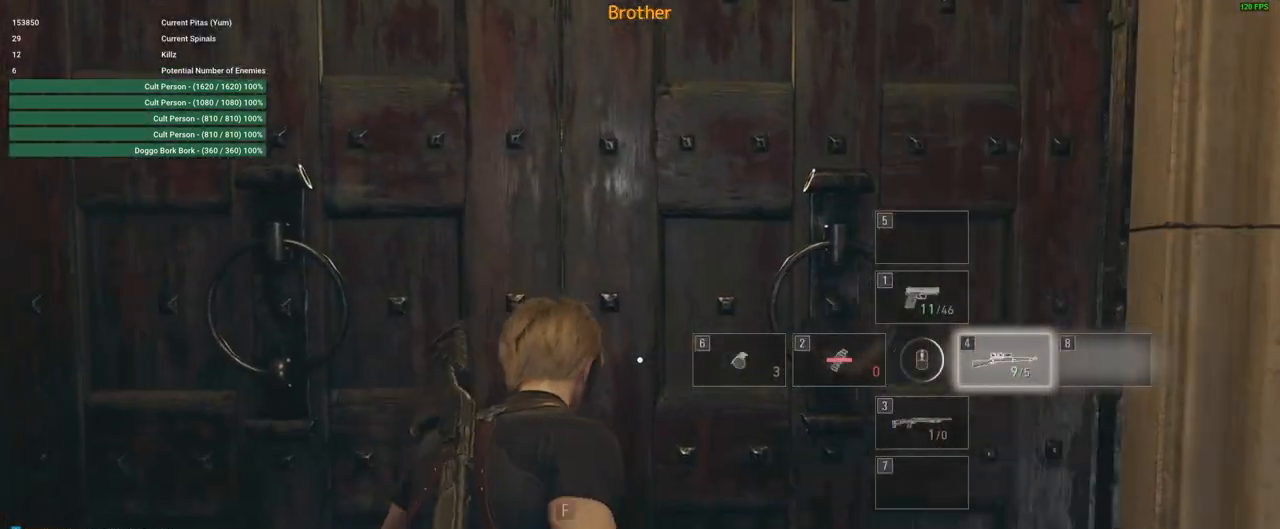
{"keys": ["w"], "mouse": [], "events": [[83, "f", "up"]]}
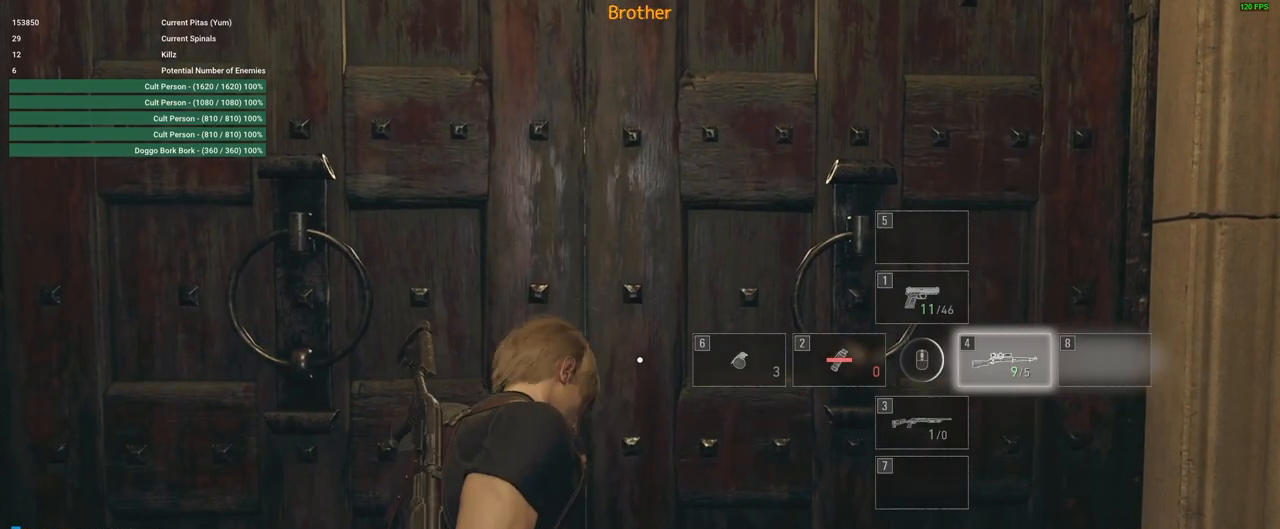
{"keys": ["w"], "mouse": [], "events": []}
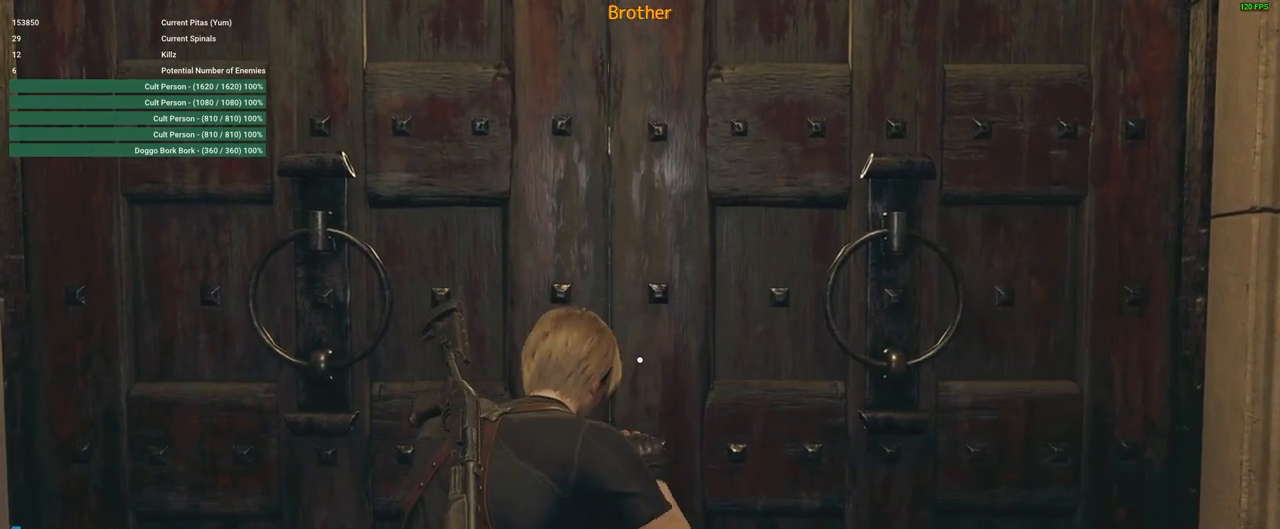
{"keys": ["w"], "mouse": [], "events": []}
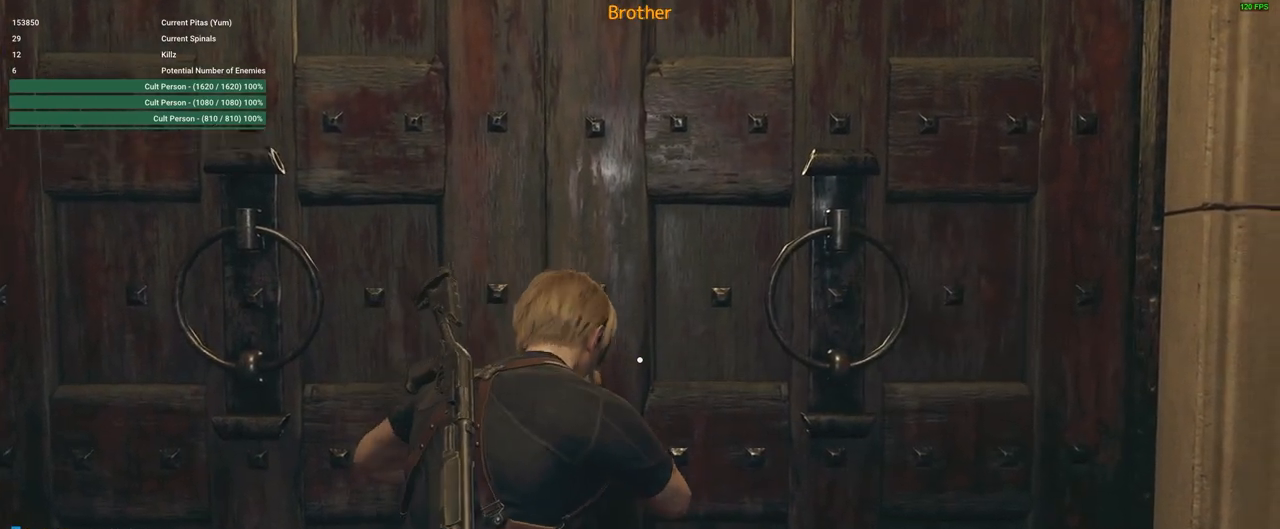
{"keys": ["w"], "mouse": [], "events": []}
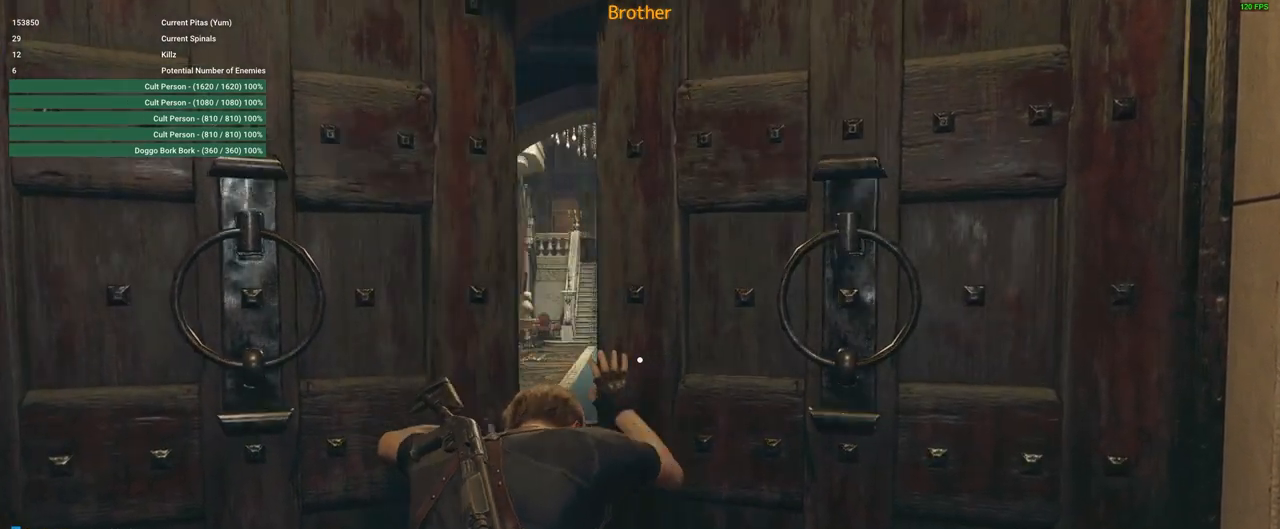
{"keys": ["w"], "mouse": [], "events": []}